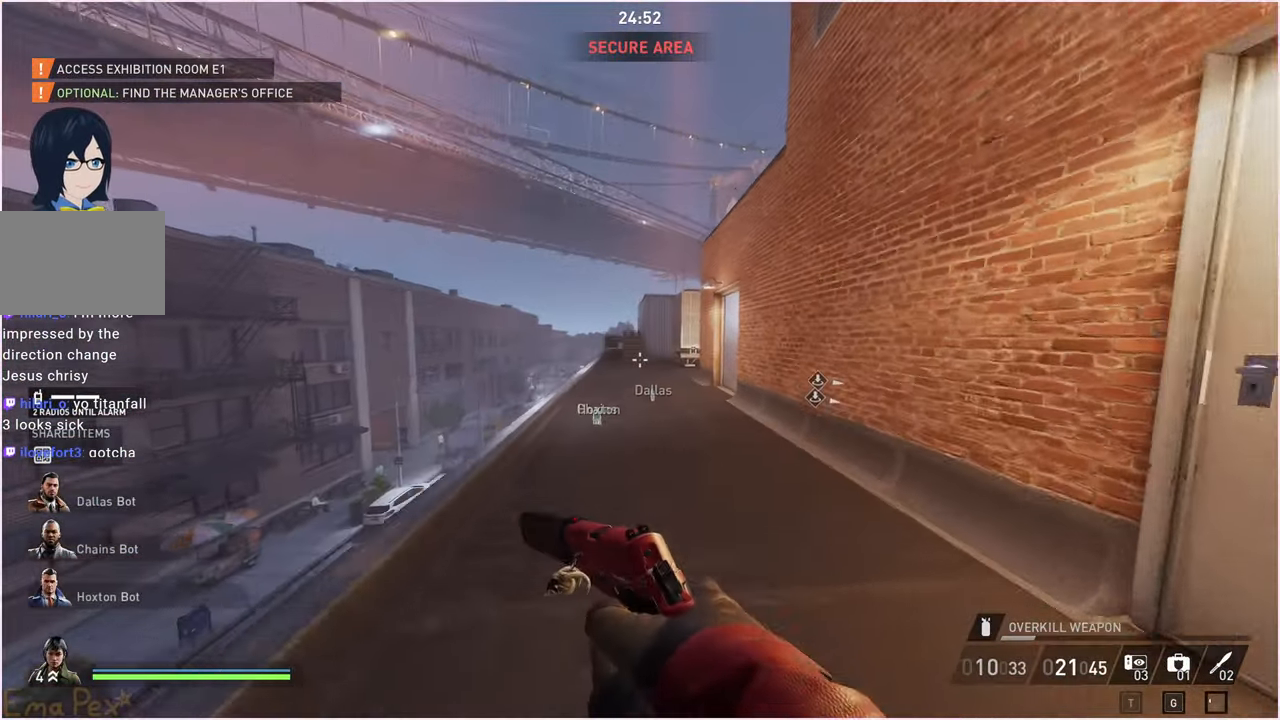
Gameplay with keyboard and mouse; each line is a JSON object with the keys and mouse buttons held at the frame after it. "events" lists presses ("down") and releases ("up") of "1", "2", "3", "4", "5", "a", "alt", "b", "c", "ctrl", "d", "down", "e", "escape", "f", "g", "left", "q", "r", "right", "s", "shift", "space", "t", "tab", "up", "v", "w", "x", "z", "mouse_left", "mouse_right" and "mouse_mb4" between this image and that frame as [ms after this image, input, new state], when the widget could be followed in between. "mouse_left", "mouse_right", "mouse_mb4" = the "left", "right", "mb4" buttons of the "mouse" list. No other keys are recorded. Mouse movement is not recorded.
{"keys": ["shift", "w"], "mouse": [], "events": [[120, "ctrl", "down"], [280, "ctrl", "up"], [380, "space", "down"], [440, "space", "up"]]}
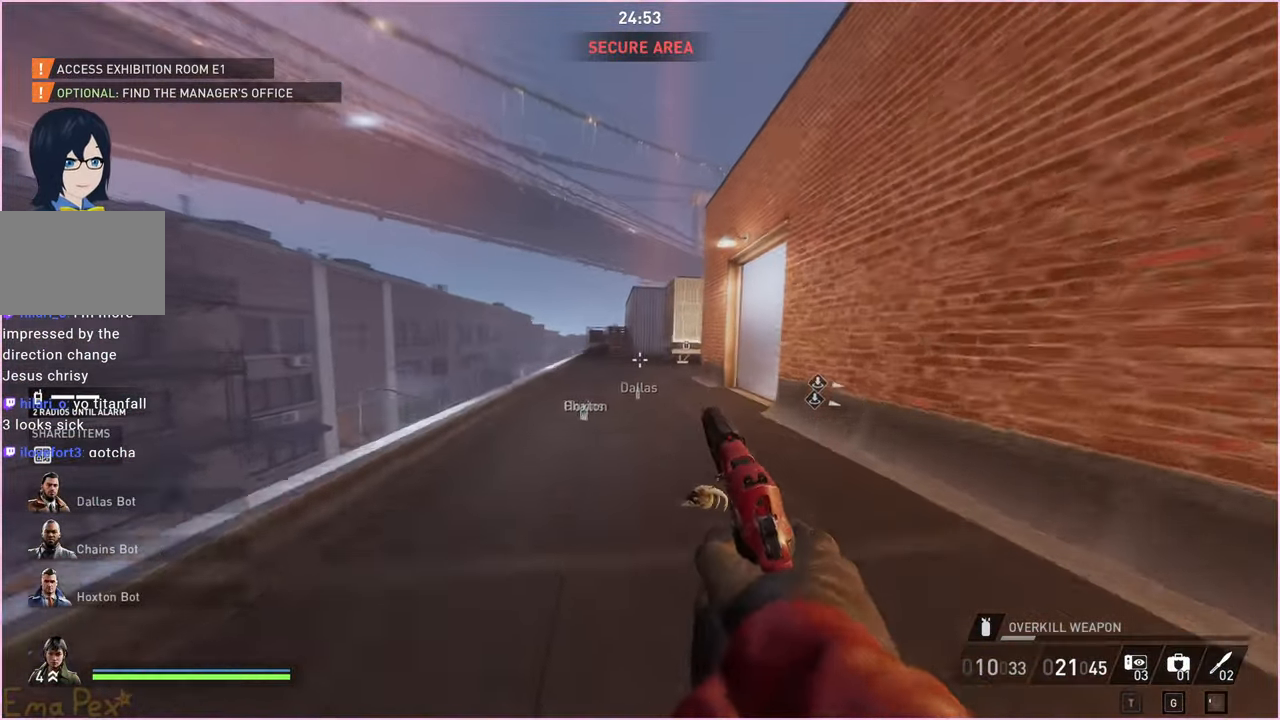
{"keys": ["shift", "w"], "mouse": [], "events": [[20, "space", "down"], [160, "space", "up"], [280, "ctrl", "down"], [420, "ctrl", "up"]]}
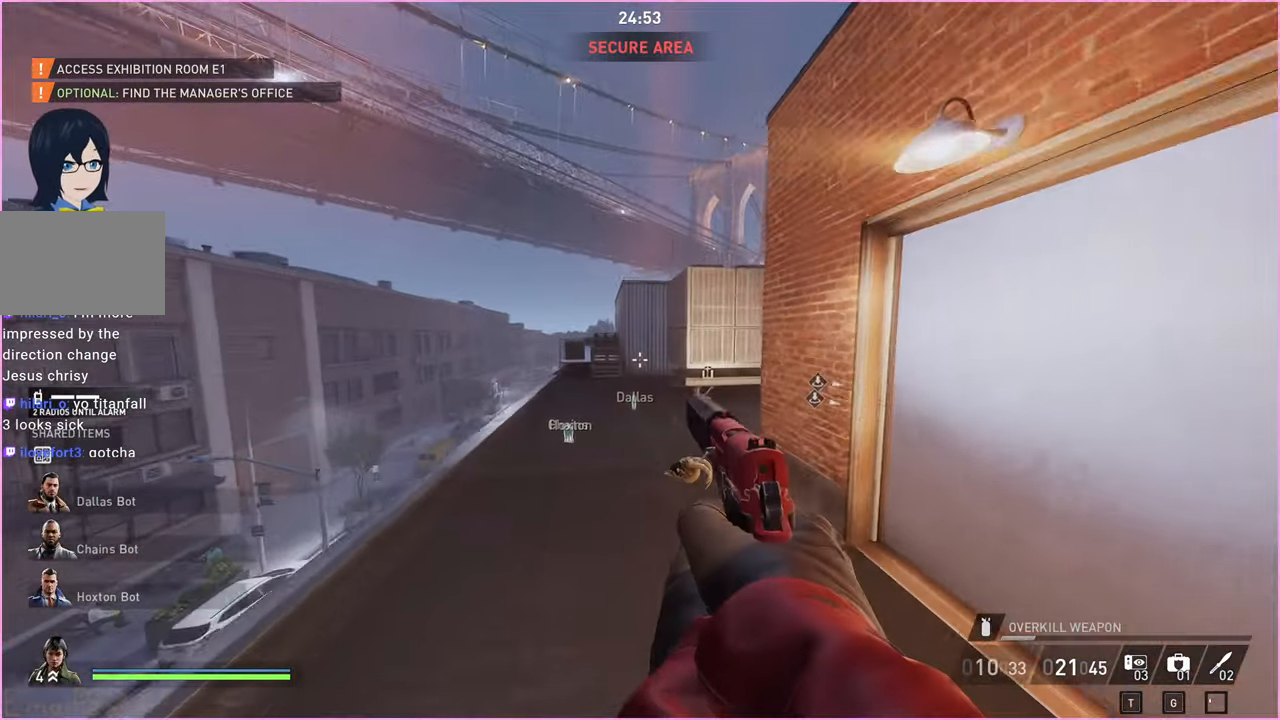
{"keys": ["shift", "w"], "mouse": [], "events": [[320, "space", "down"], [420, "space", "up"]]}
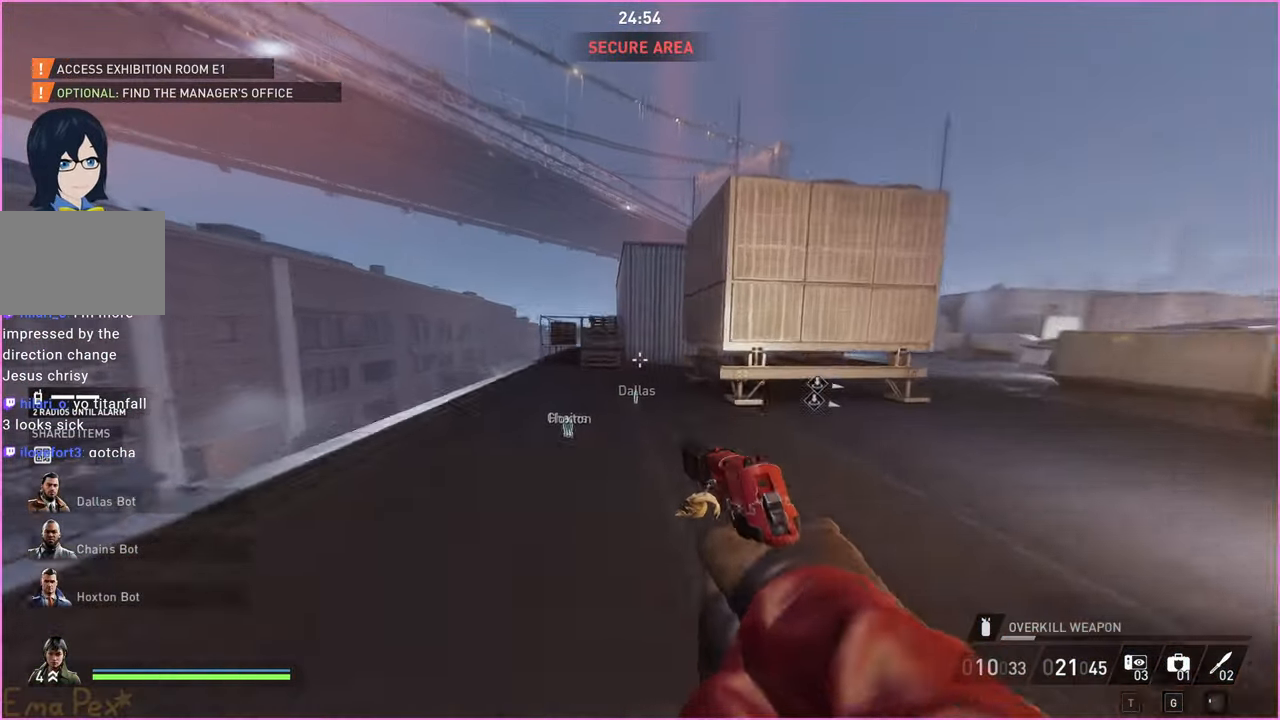
{"keys": ["shift", "w"], "mouse": [], "events": [[20, "space", "down"], [120, "ctrl", "down"], [160, "space", "up"], [280, "ctrl", "up"]]}
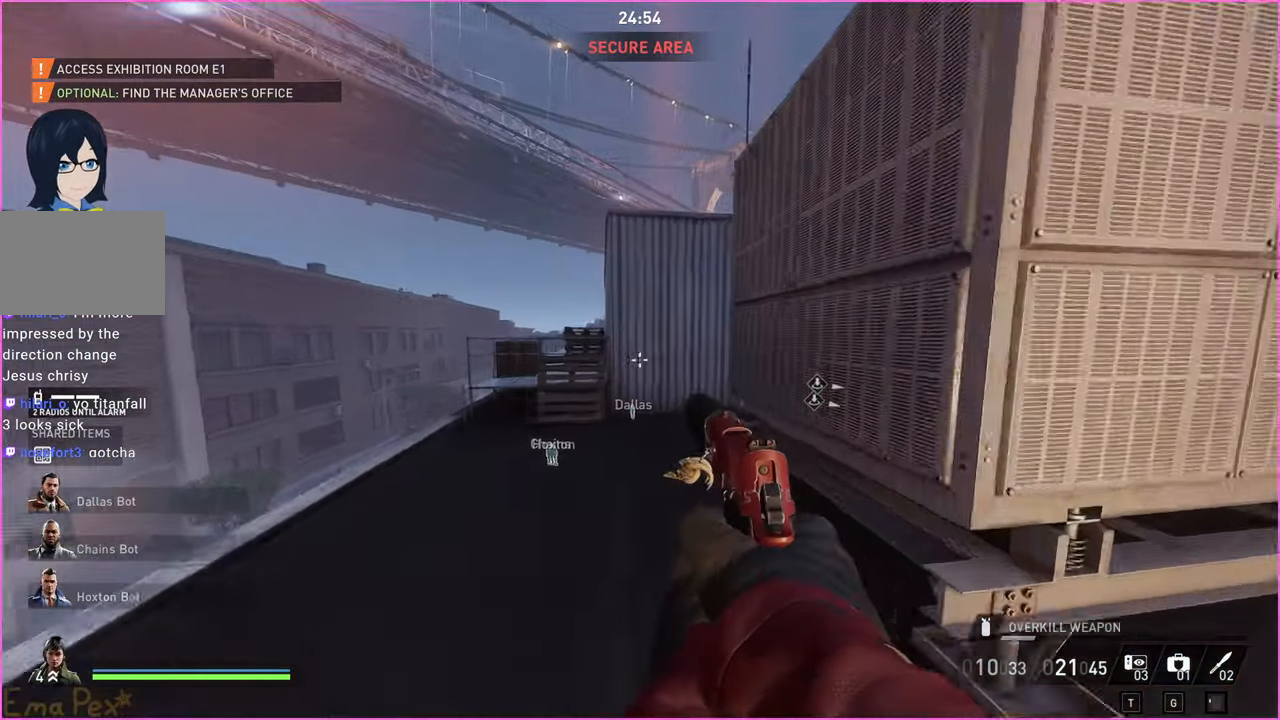
{"keys": ["shift", "w"], "mouse": [], "events": []}
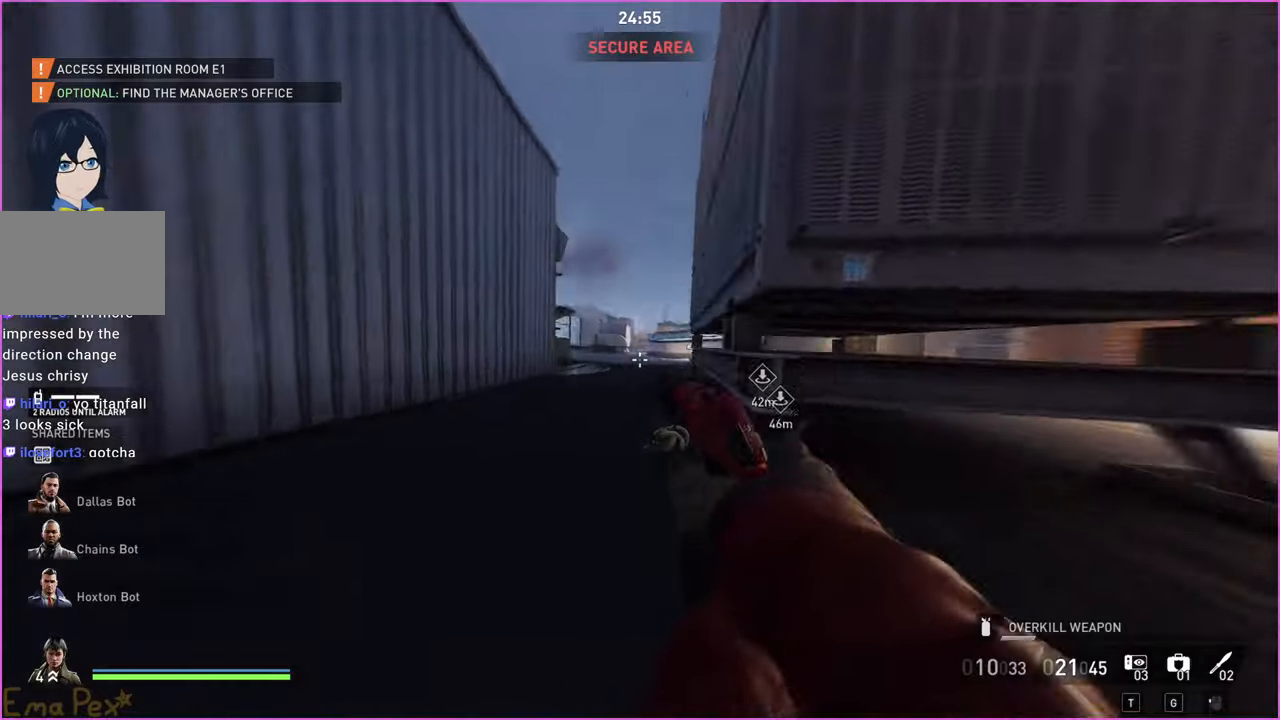
{"keys": ["shift", "w"], "mouse": [], "events": [[80, "space", "down"], [180, "space", "up"], [260, "space", "down"], [360, "space", "up"]]}
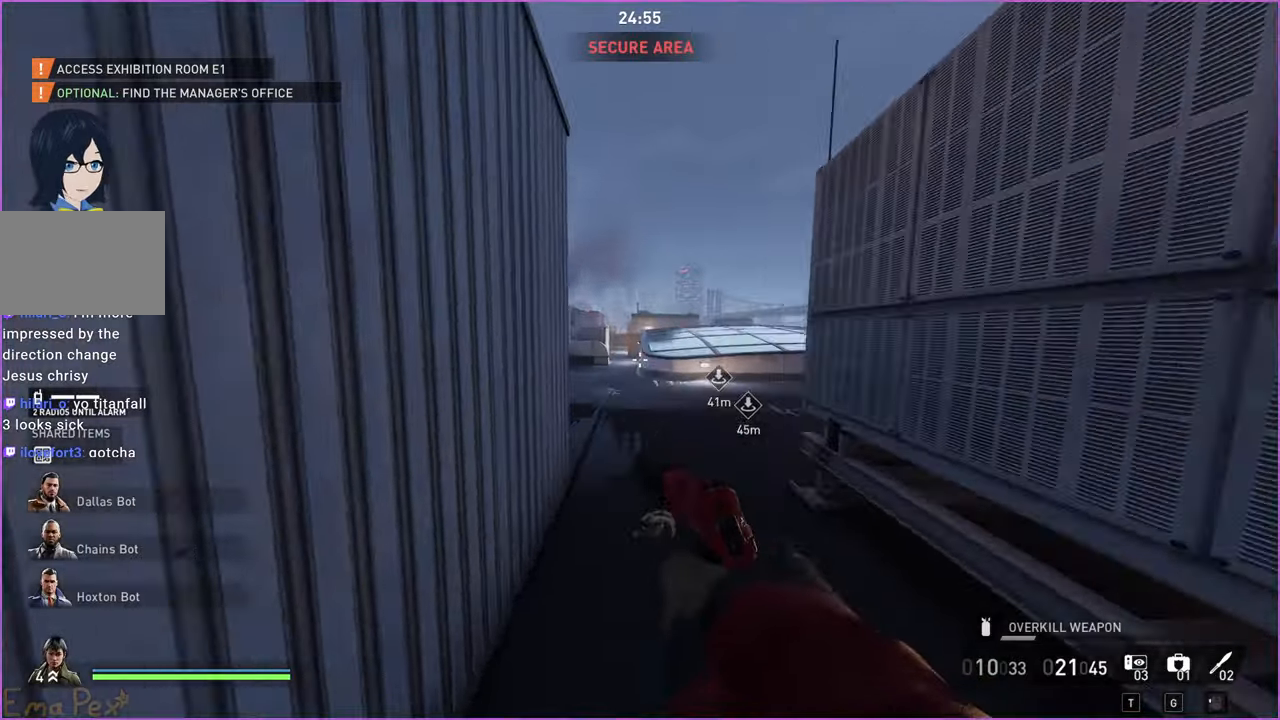
{"keys": ["shift", "w"], "mouse": [], "events": [[100, "ctrl", "down"], [260, "ctrl", "up"]]}
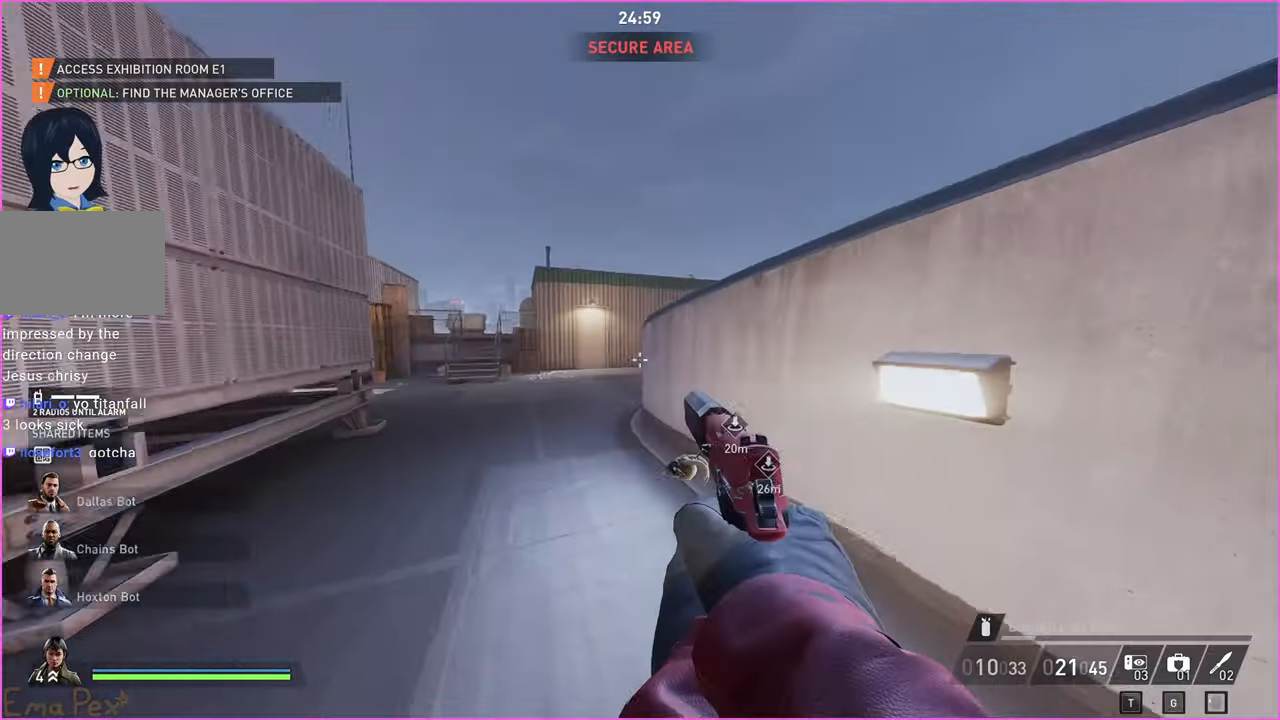
{"keys": ["ctrl", "shift", "space", "w"], "mouse": [], "events": [[260, "space", "down"], [340, "space", "up"], [400, "space", "down"], [460, "ctrl", "down"]]}
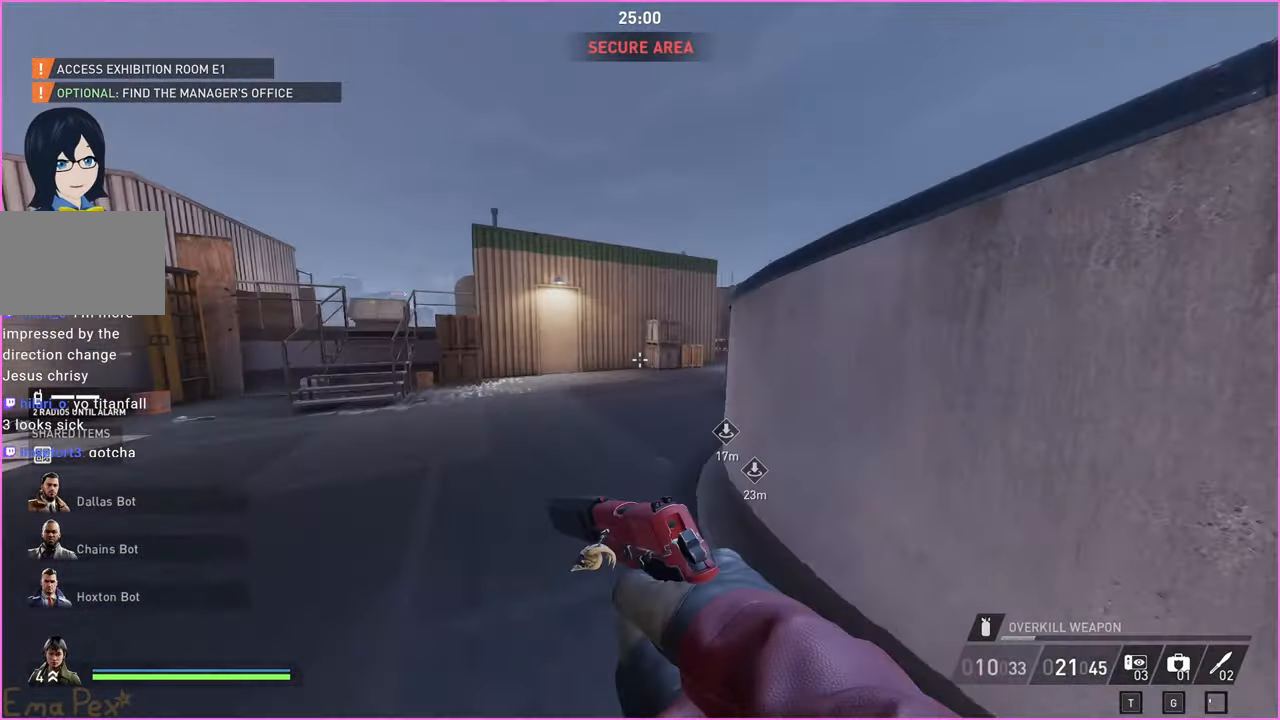
{"keys": ["shift", "w"], "mouse": [], "events": [[20, "space", "up"], [180, "ctrl", "up"]]}
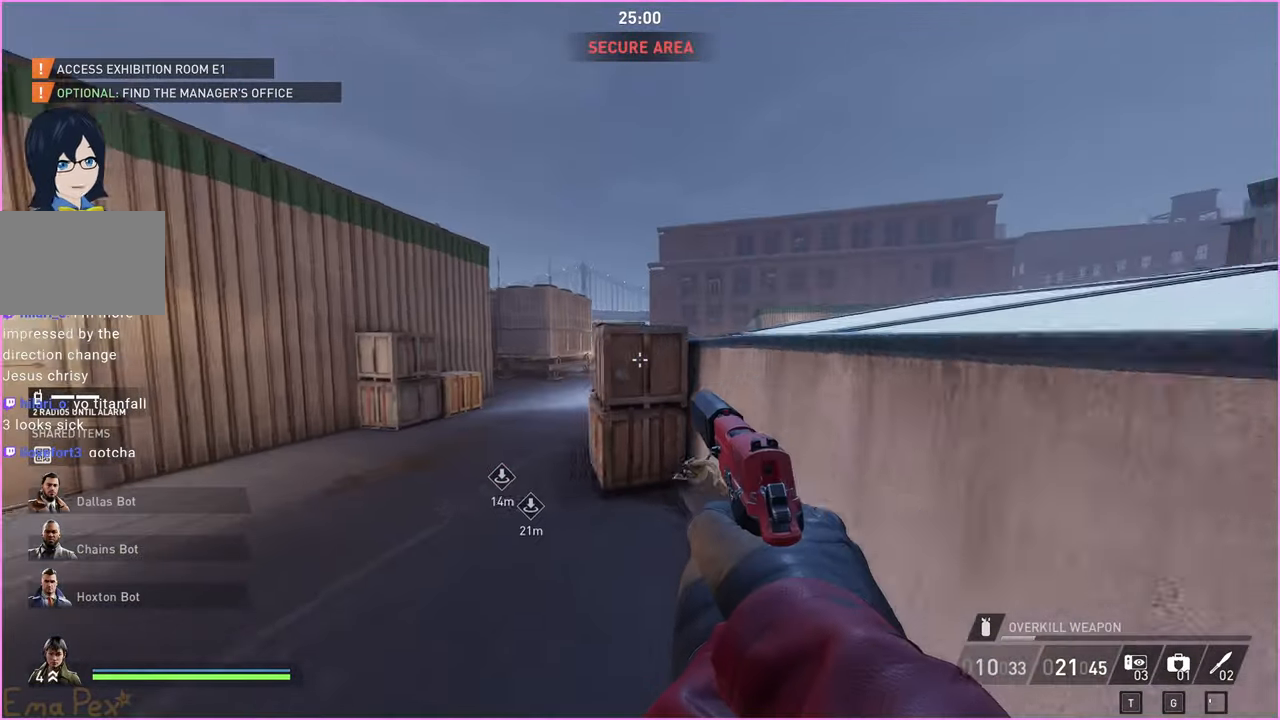
{"keys": ["shift", "space", "w"], "mouse": [], "events": [[320, "space", "down"], [380, "space", "up"], [440, "space", "down"]]}
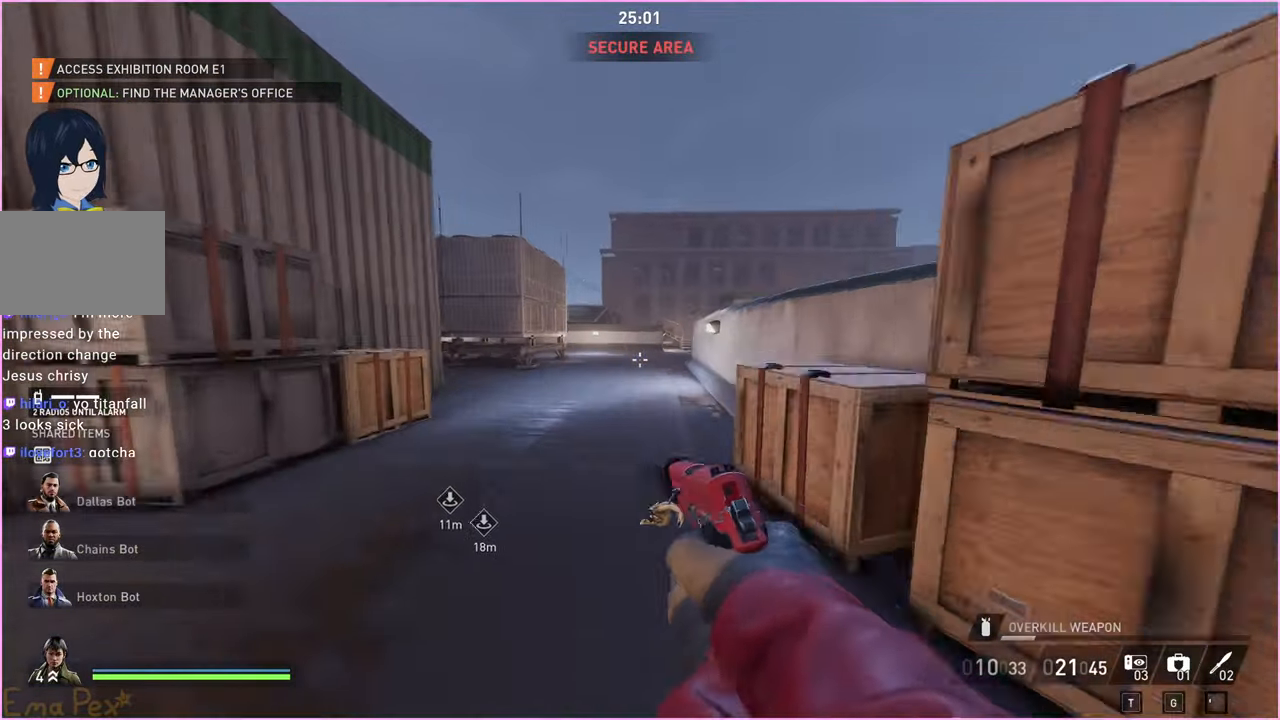
{"keys": ["shift", "w"], "mouse": [], "events": [[20, "ctrl", "down"], [60, "space", "up"], [180, "ctrl", "up"]]}
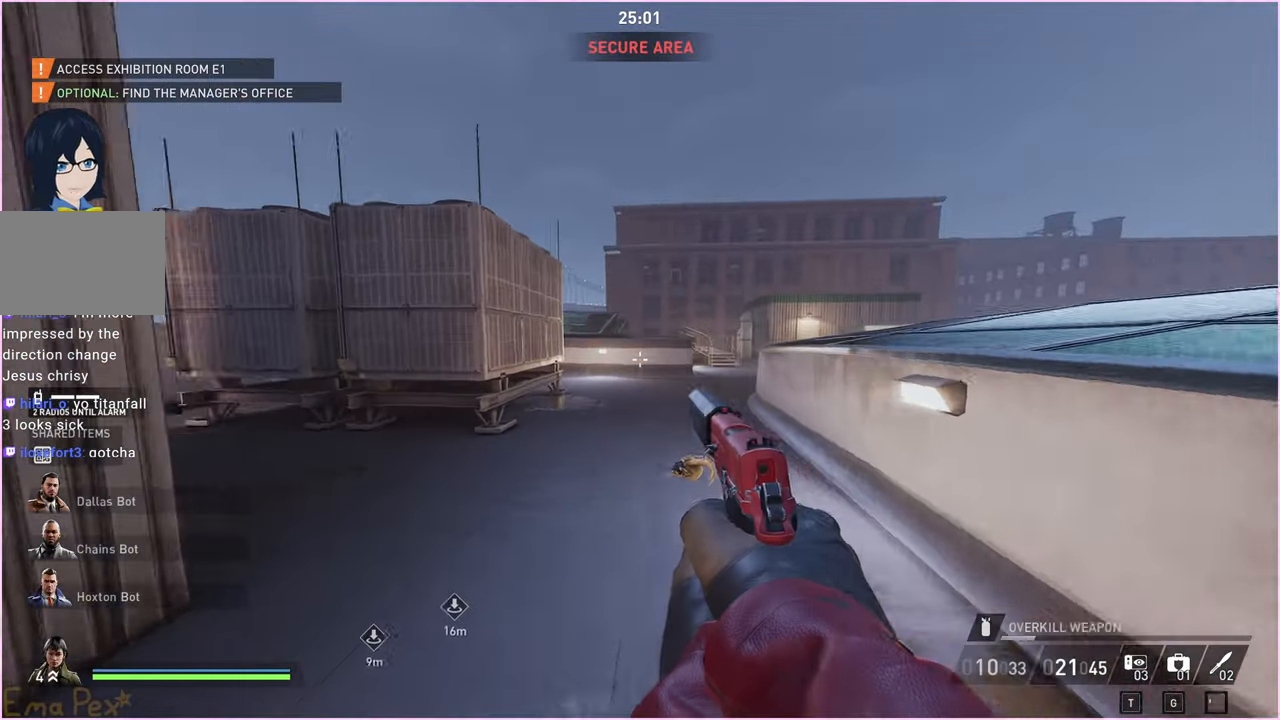
{"keys": ["shift", "w"], "mouse": [], "events": [[360, "space", "down"], [460, "space", "up"]]}
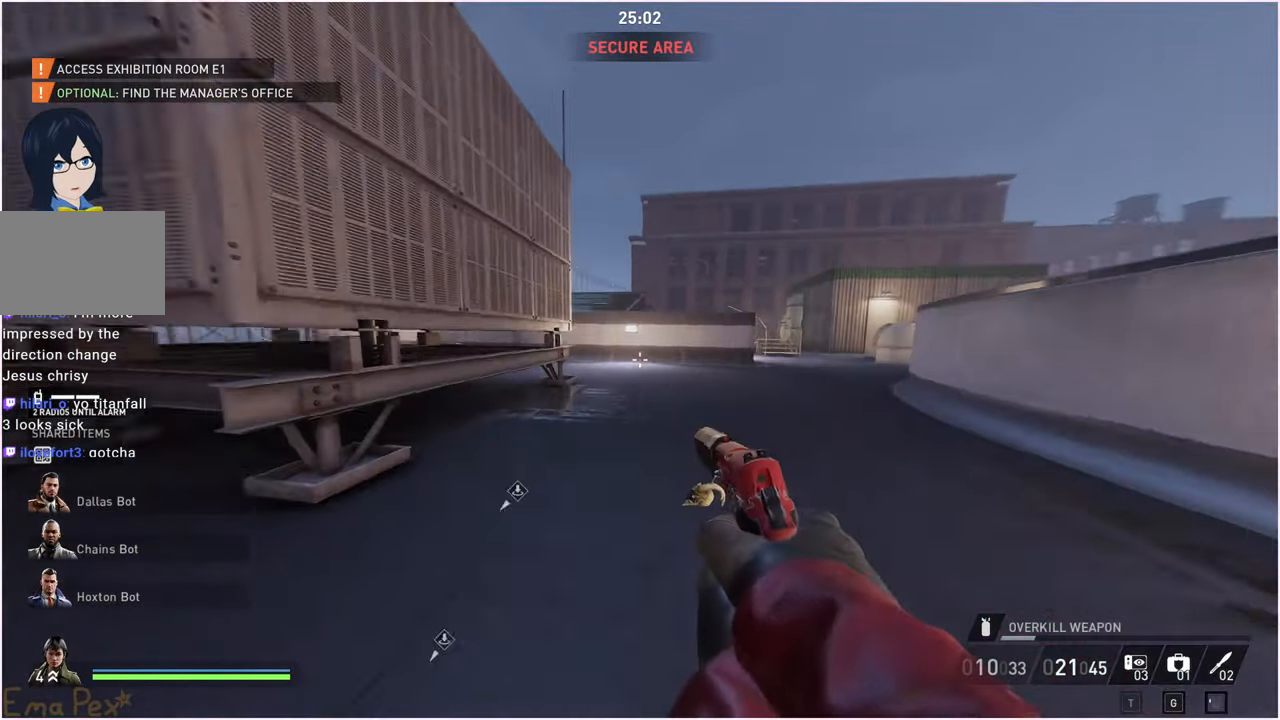
{"keys": ["shift", "w"], "mouse": [], "events": [[20, "space", "down"], [60, "ctrl", "down"], [100, "space", "up"], [240, "ctrl", "up"]]}
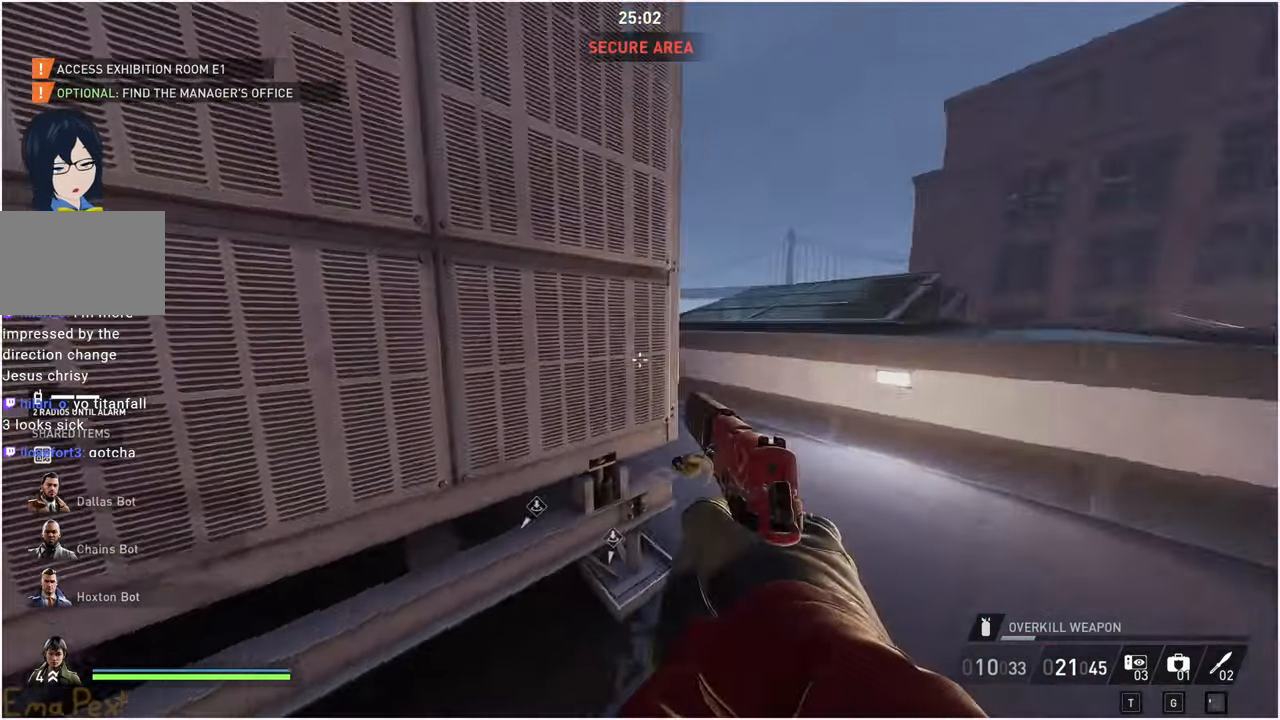
{"keys": ["shift", "w"], "mouse": [], "events": []}
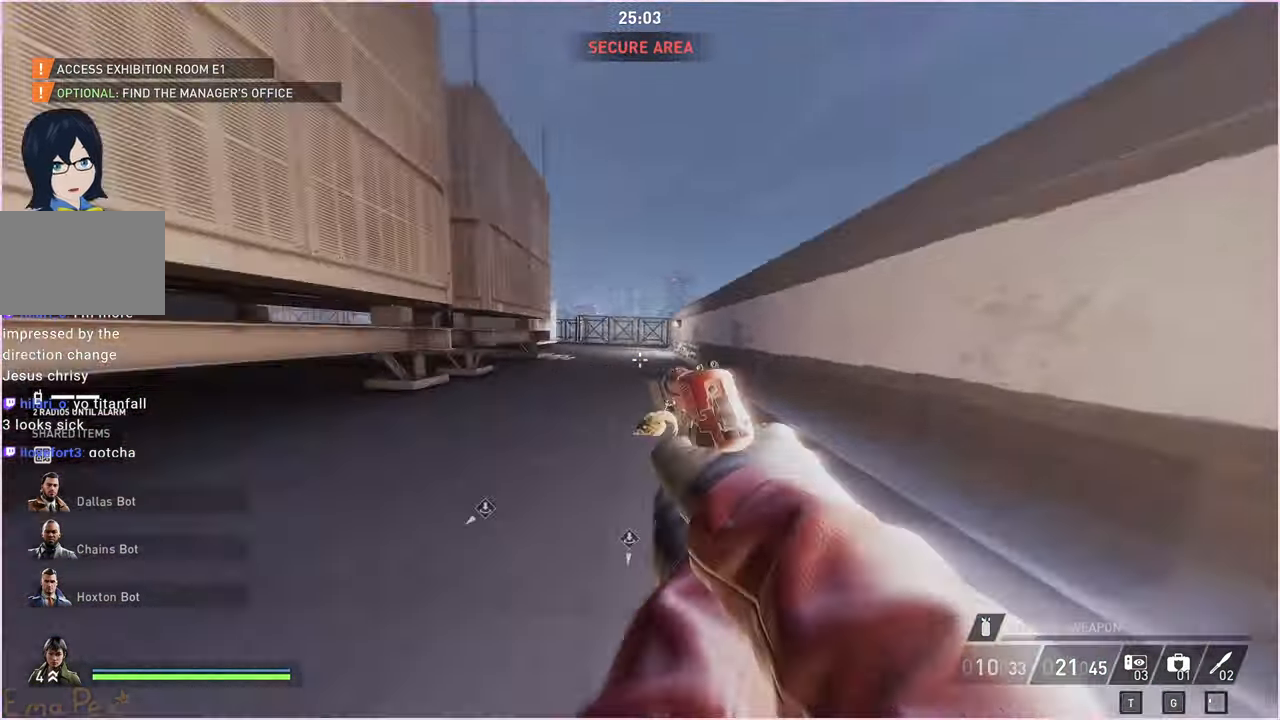
{"keys": ["ctrl", "shift", "w"], "mouse": [], "events": [[140, "space", "down"], [220, "space", "up"], [300, "space", "down"], [380, "ctrl", "down"], [440, "space", "up"]]}
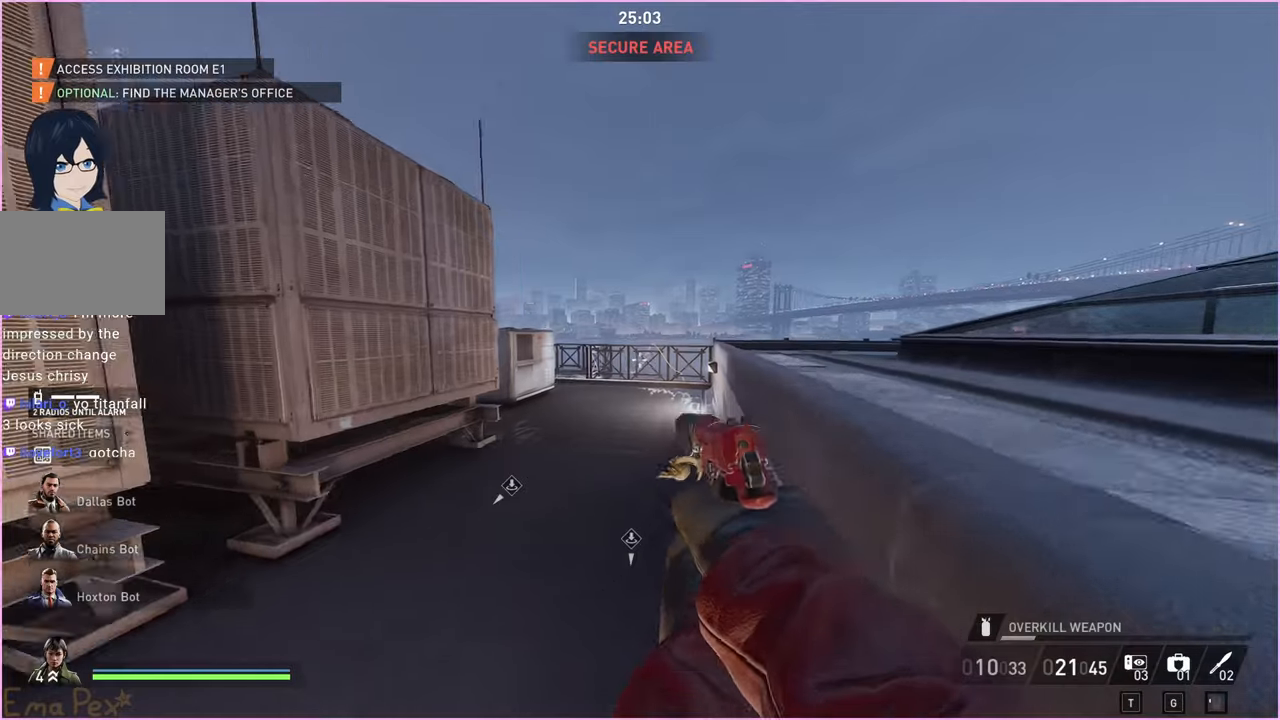
{"keys": ["shift", "w"], "mouse": [], "events": [[80, "ctrl", "up"]]}
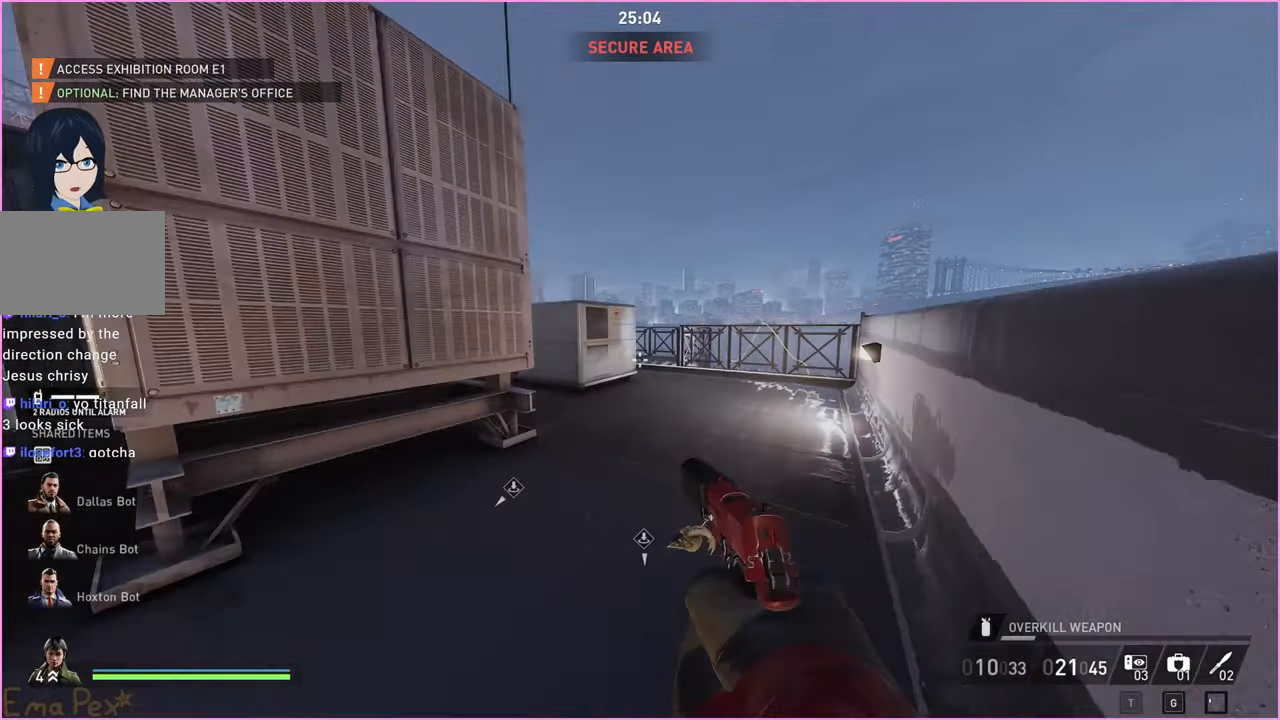
{"keys": ["d", "shift", "w"], "mouse": [], "events": [[460, "d", "down"]]}
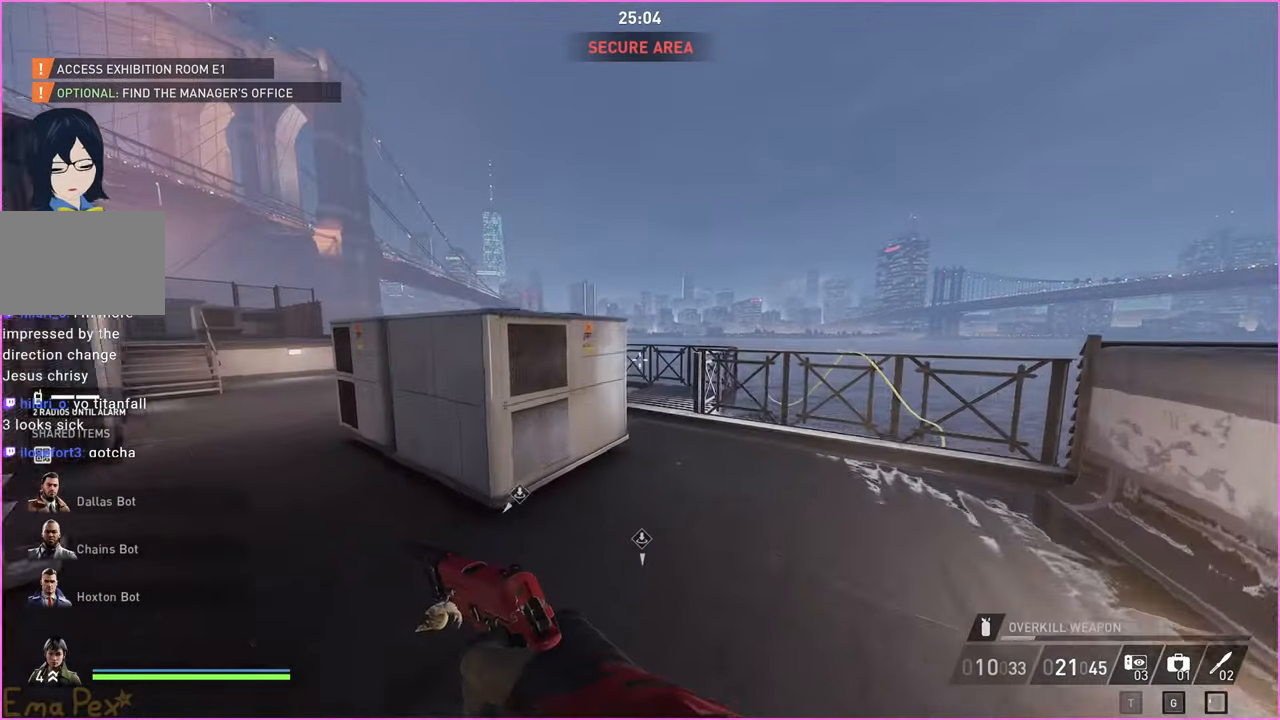
{"keys": ["shift", "w"], "mouse": [], "events": [[120, "d", "up"]]}
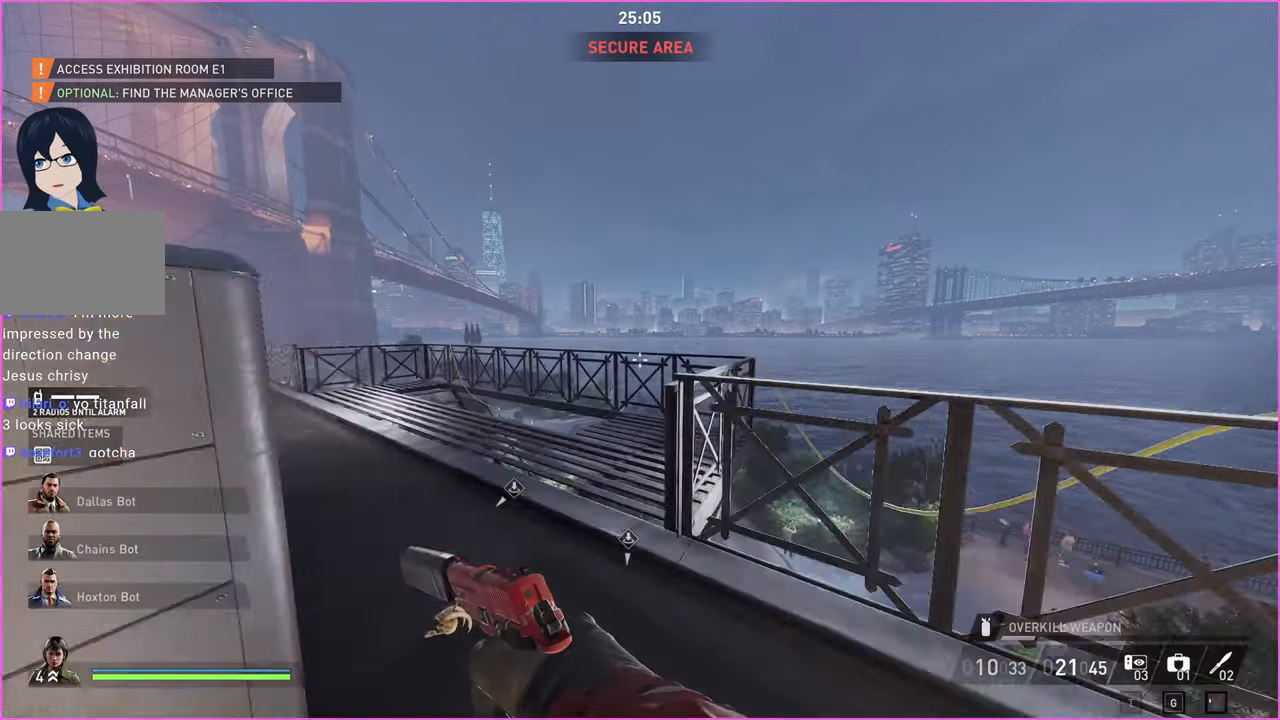
{"keys": [], "mouse": [], "events": [[80, "a", "down"], [160, "shift", "up"], [380, "w", "up"], [400, "a", "up"]]}
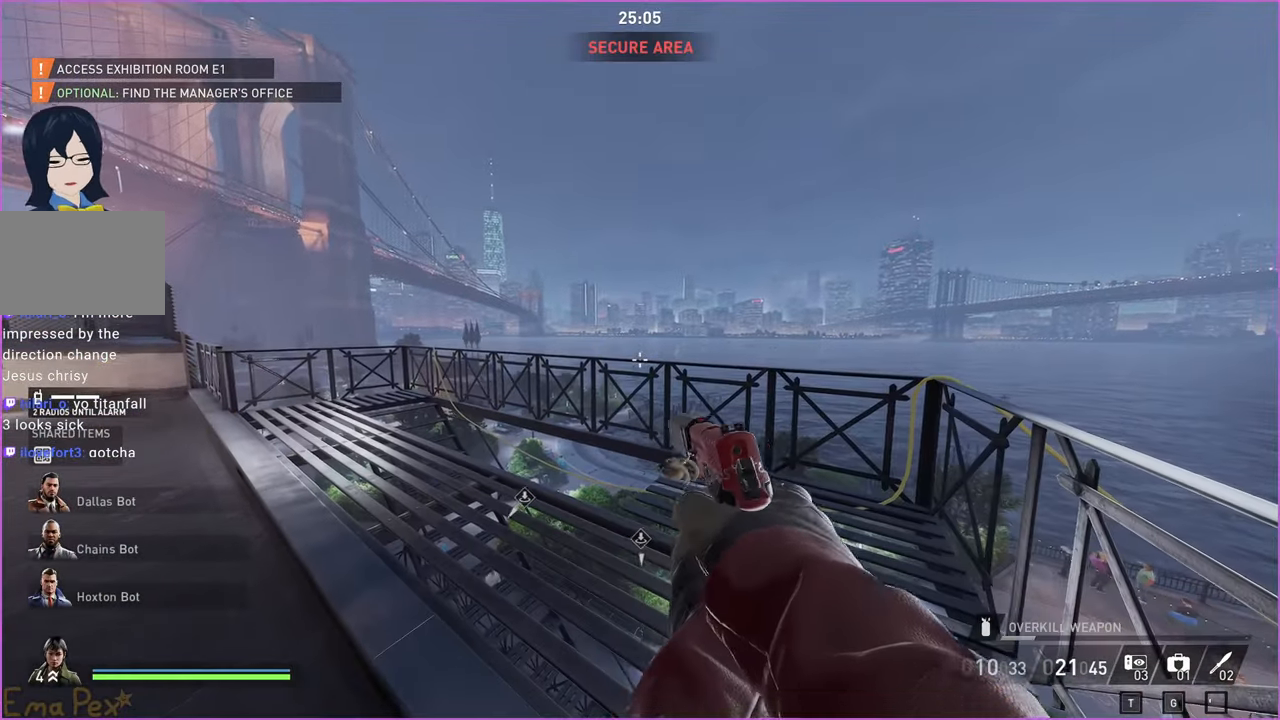
{"keys": [], "mouse": [], "events": []}
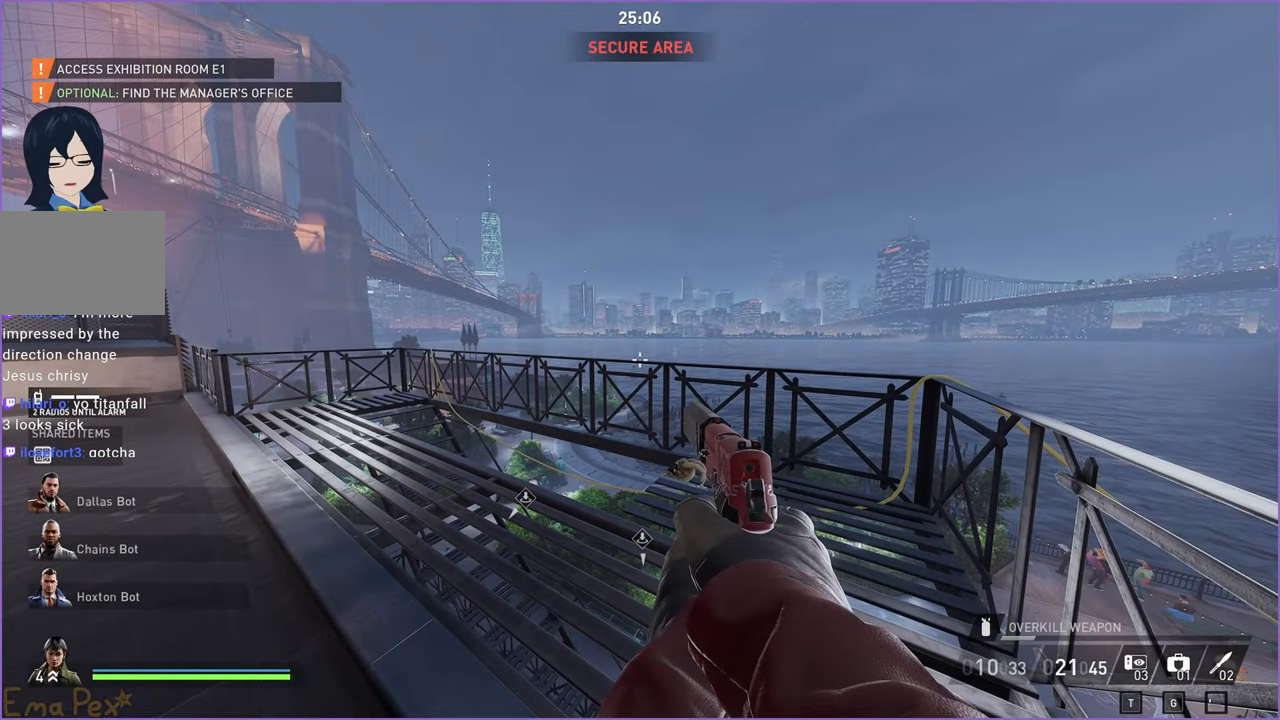
{"keys": [], "mouse": [], "events": []}
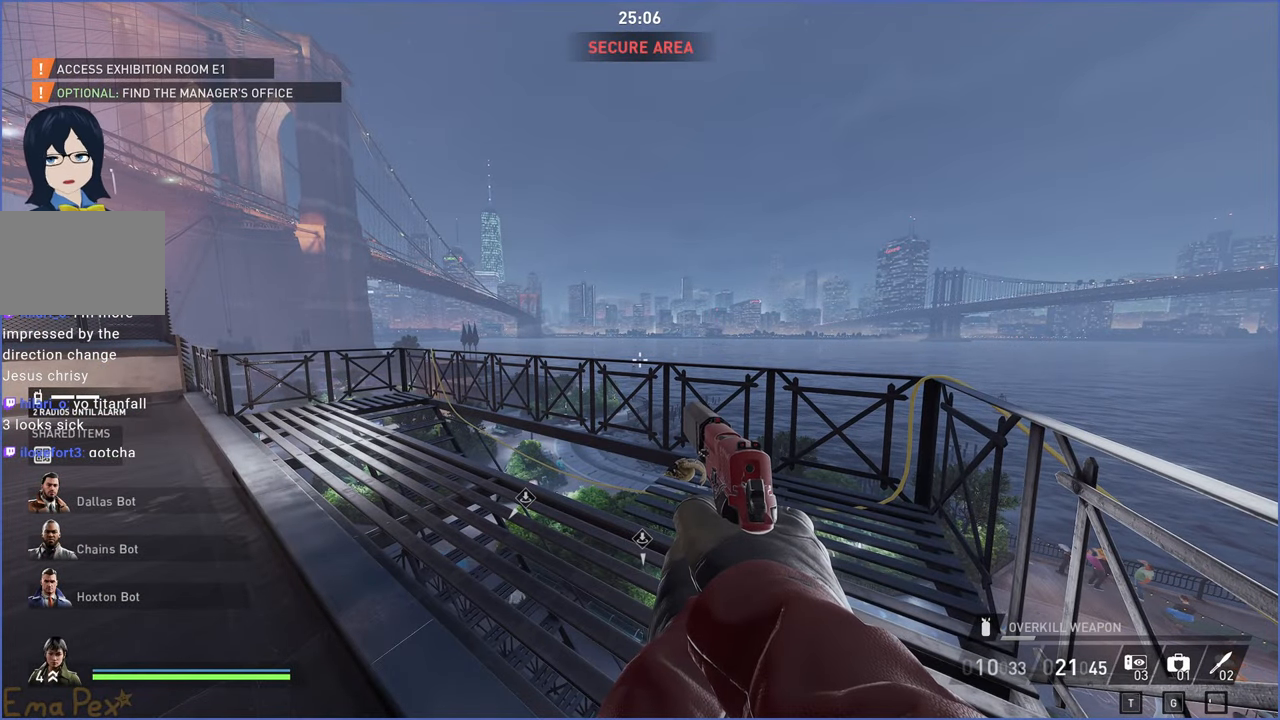
{"keys": [], "mouse": [], "events": []}
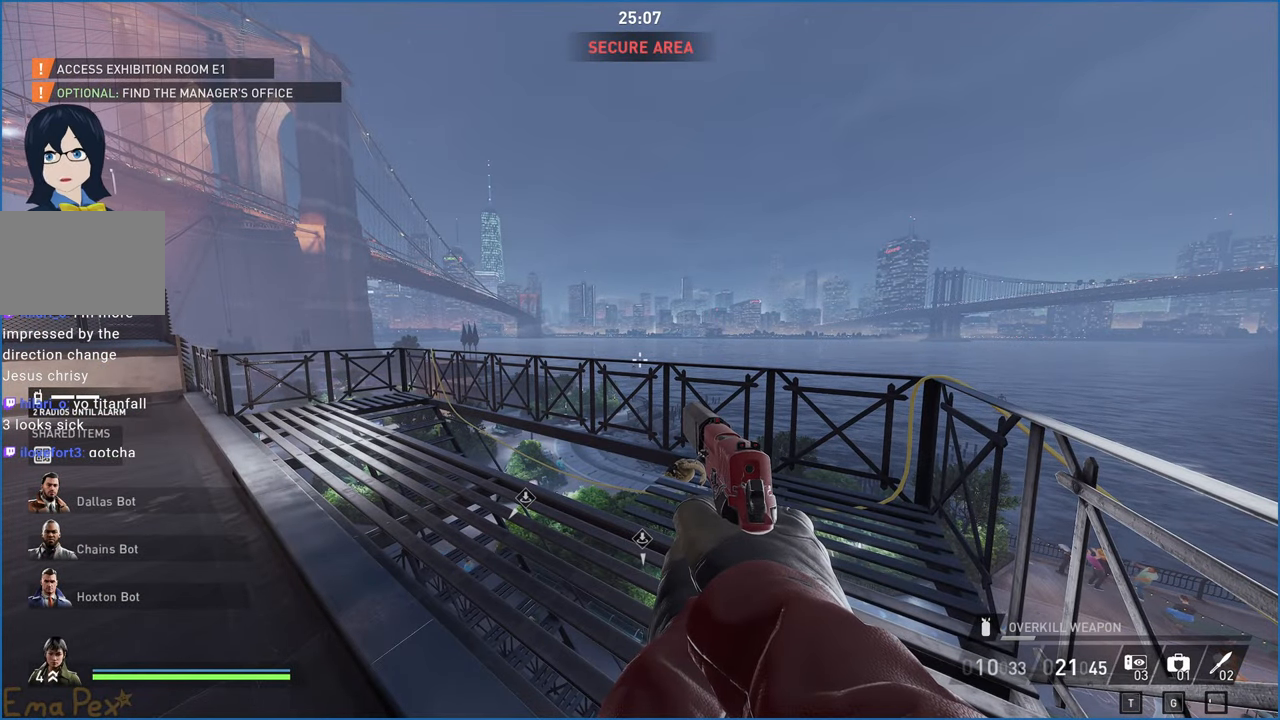
{"keys": [], "mouse": [], "events": []}
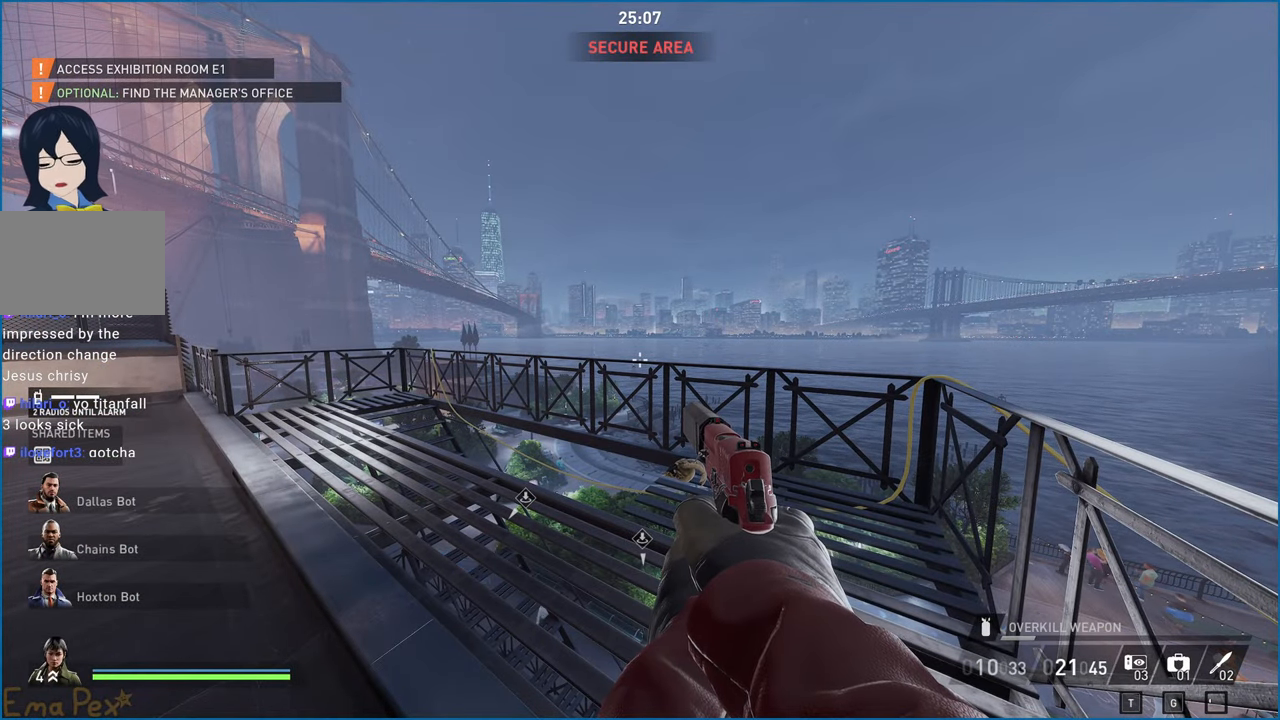
{"keys": [], "mouse": []}
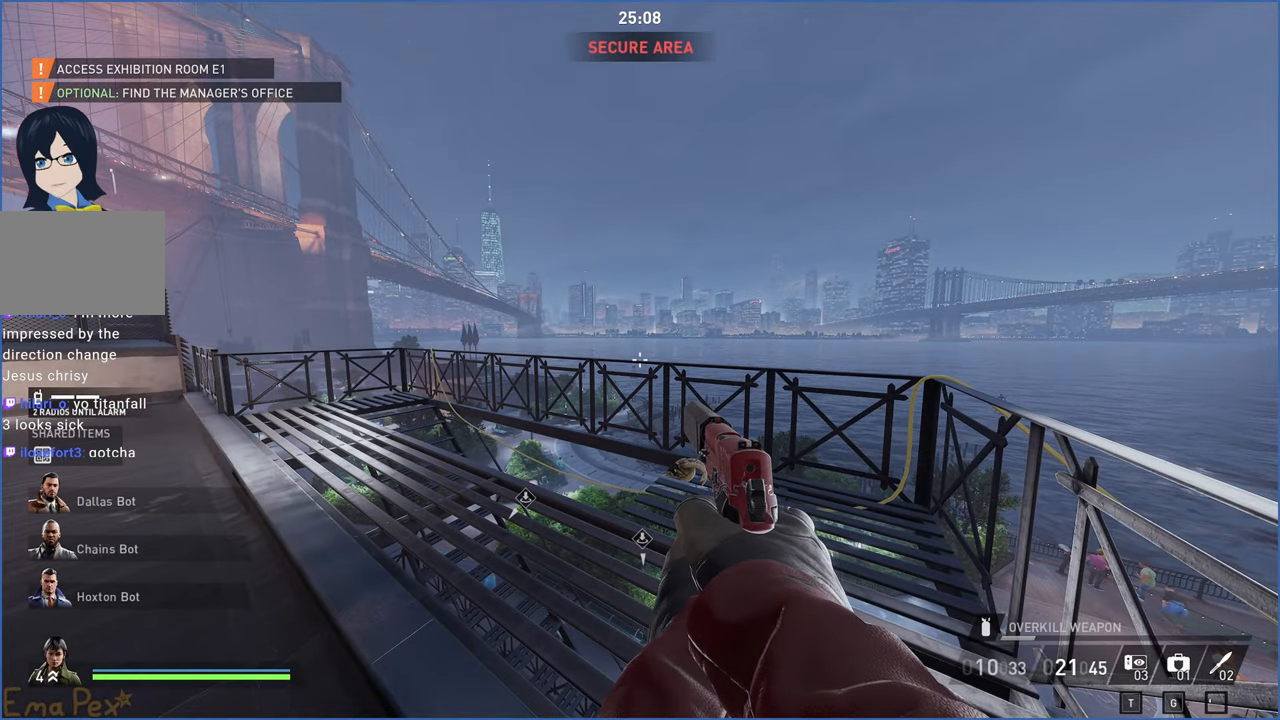
{"keys": ["a", "s"], "mouse": [], "events": [[300, "s", "down"], [420, "a", "down"]]}
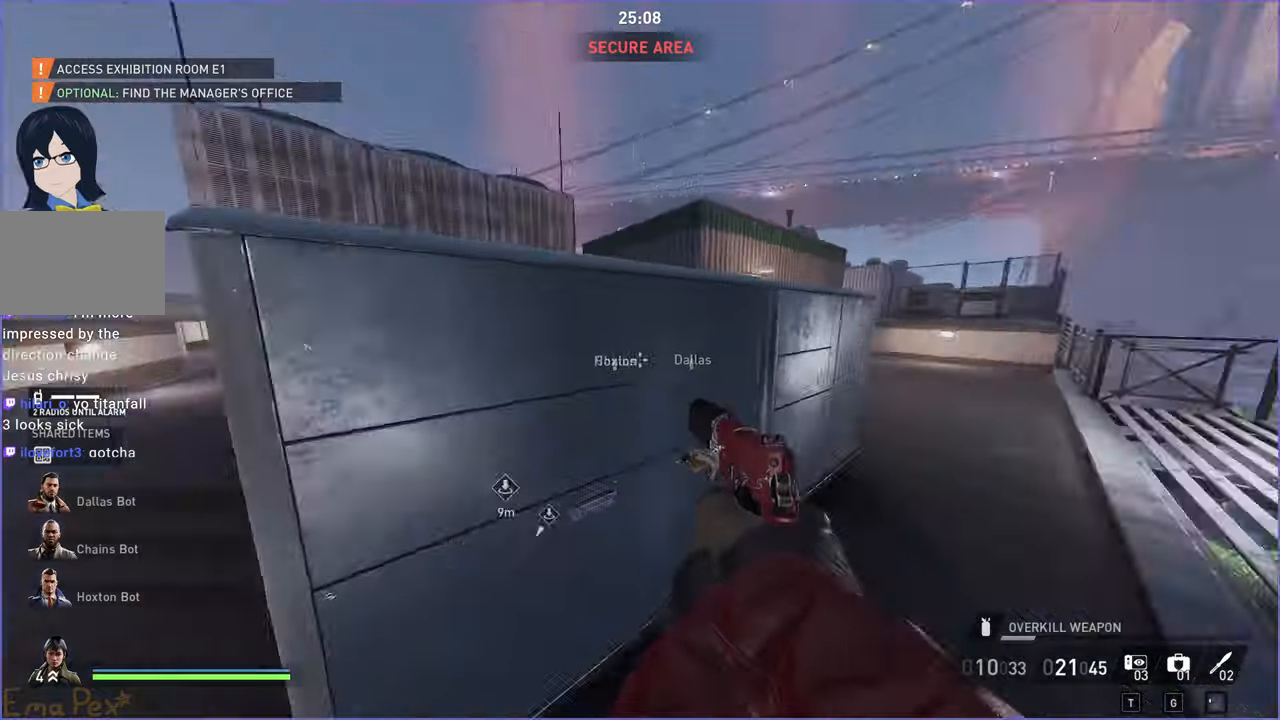
{"keys": ["shift", "w"], "mouse": [], "events": [[40, "s", "up"], [380, "w", "down"], [440, "shift", "down"], [480, "a", "up"]]}
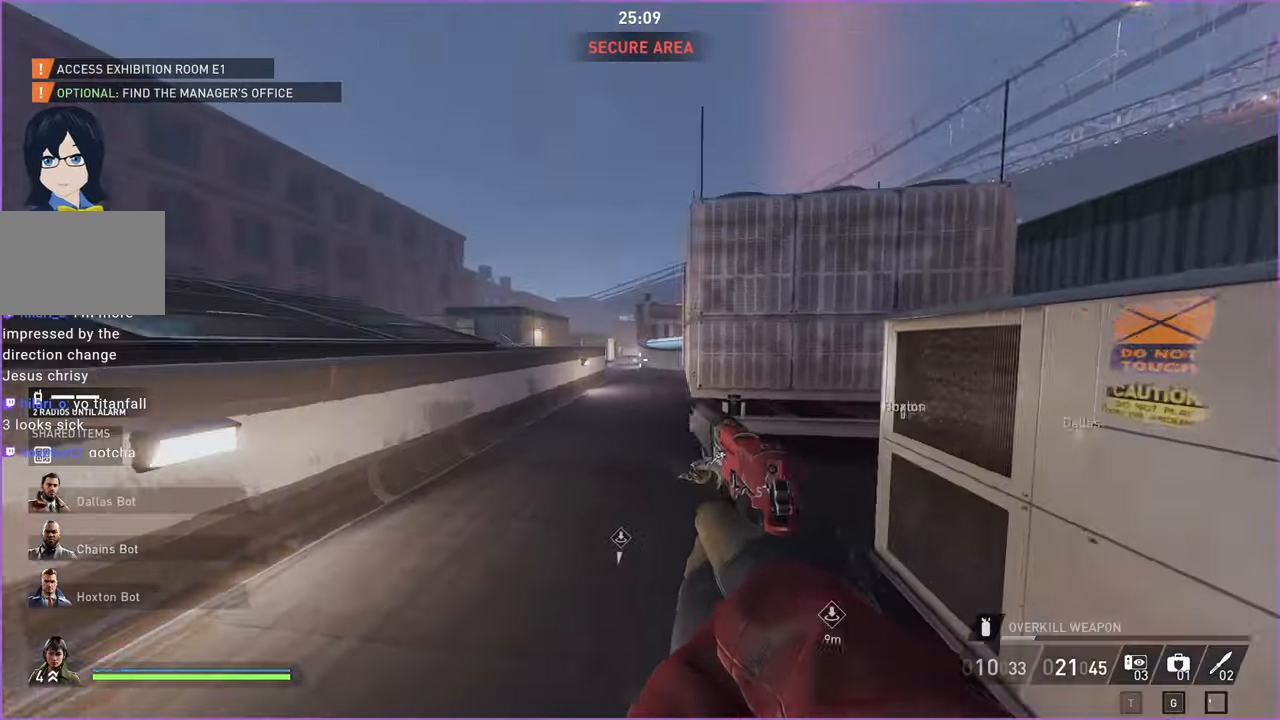
{"keys": ["d", "shift", "w"], "mouse": [], "events": [[60, "space", "down"], [100, "space", "up"], [180, "space", "down"], [200, "ctrl", "down"], [280, "d", "down"], [300, "ctrl", "up"], [300, "space", "up"]]}
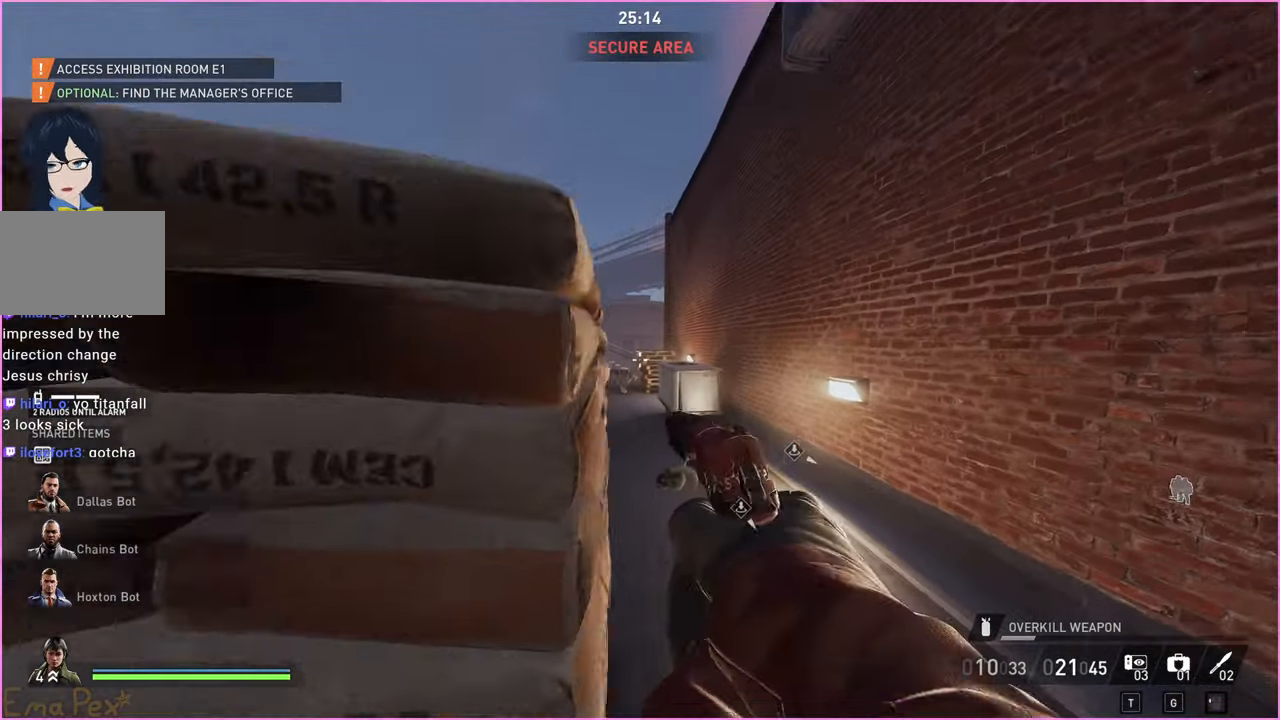
{"keys": ["shift", "w"], "mouse": [], "events": [[160, "shift", "up"], [180, "d", "up"], [440, "shift", "down"]]}
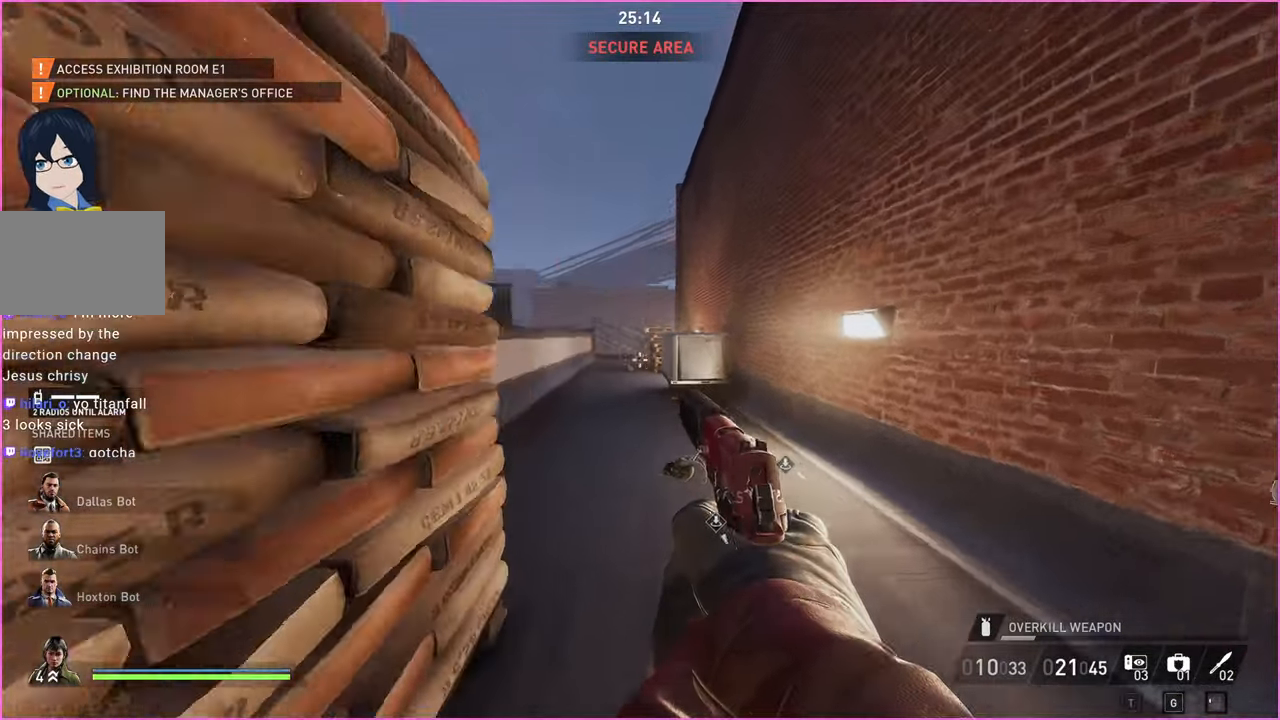
{"keys": ["shift", "w"], "mouse": [], "events": [[280, "ctrl", "down"], [420, "ctrl", "up"]]}
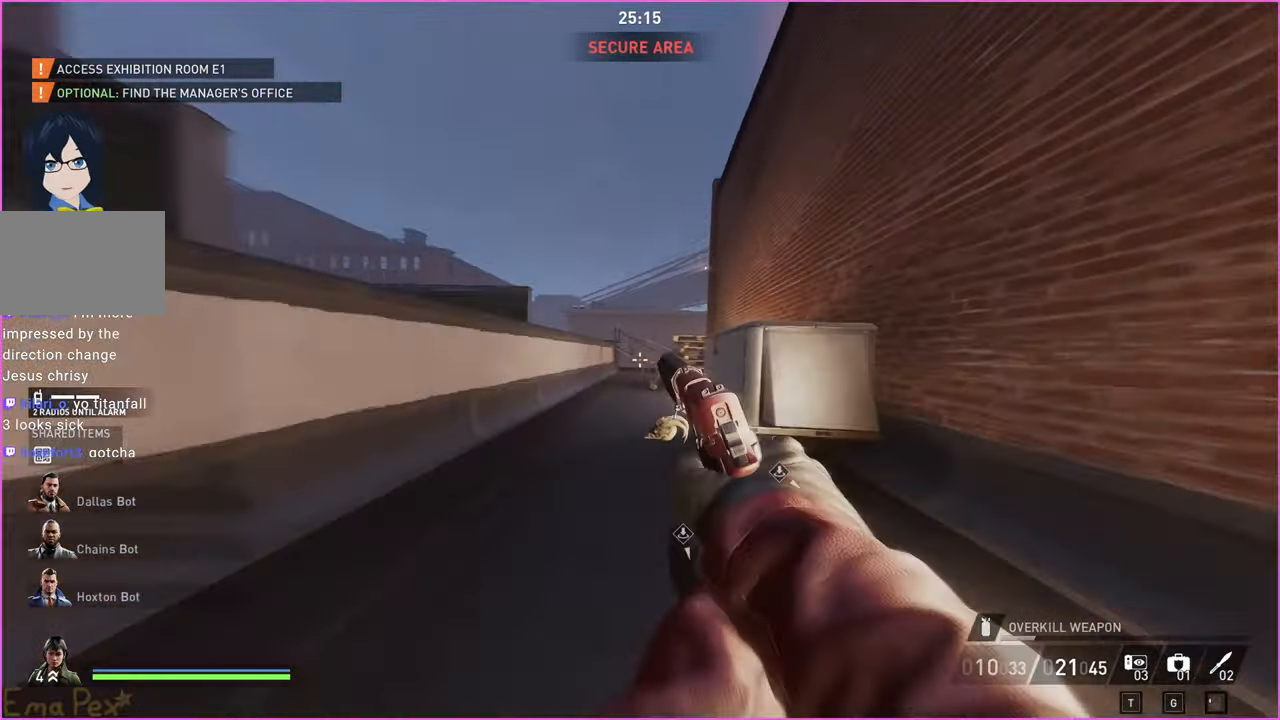
{"keys": ["shift", "w"], "mouse": [], "events": [[60, "space", "down"], [120, "space", "up"], [200, "space", "down"], [280, "ctrl", "down"], [300, "space", "up"], [480, "ctrl", "up"]]}